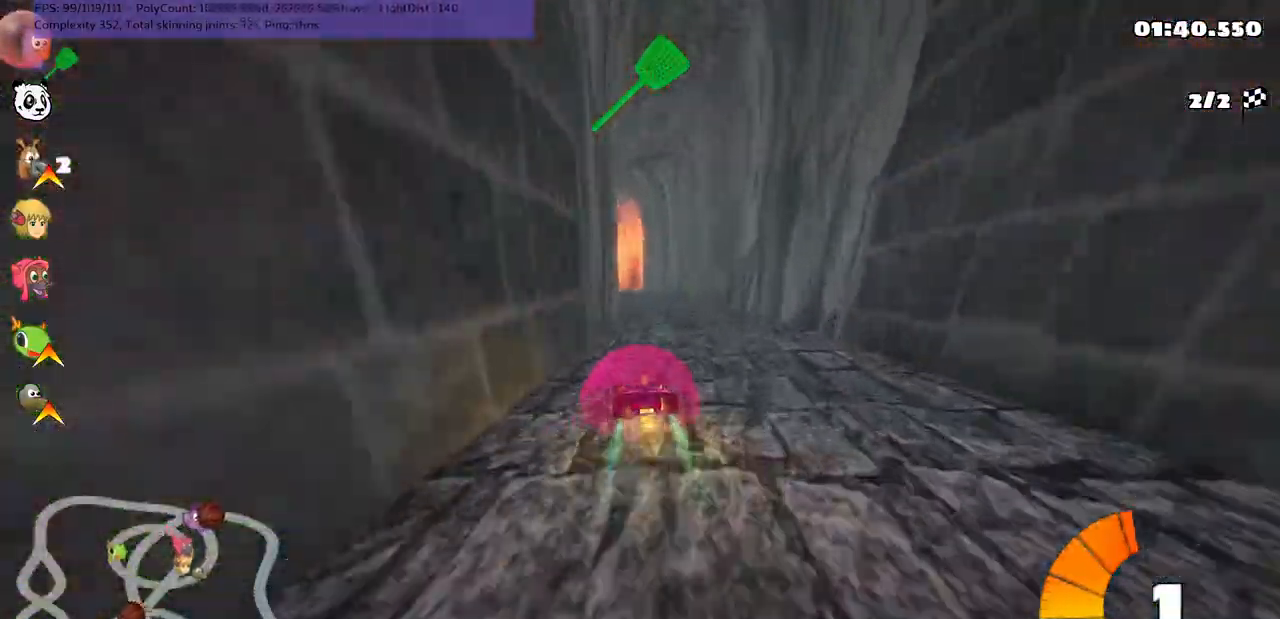
Gameplay with keyboard; each line is a JSON object with the keys held at the frame after it. "events" lists presses ("down") and releases ("up") of ".", "/", "alt_r", "b", "c", "comma", "ctrl_r", "d", "down", "f", "g", "h", "j", "k", "l", "left", "m", "n", "quote", "return", "right", "semicolon", "shift_r", "space", "super", "up" and "v" between this image and that frame as [ms after this image, input, new state], when the widget could be followed in between. No other keys are recorded. Mouse input is not recorded.
{"keys": ["m", "right", "up"], "events": []}
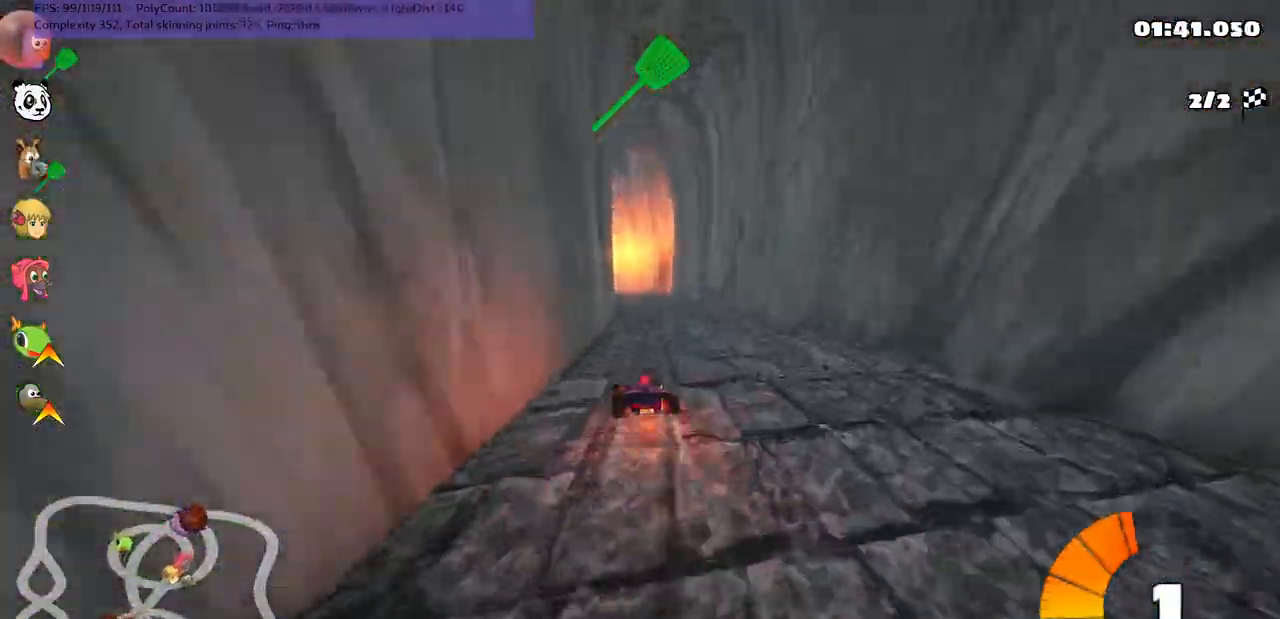
{"keys": ["up"], "events": [[17, "m", "up"], [17, "right", "up"], [300, "right", "down"], [433, "right", "up"]]}
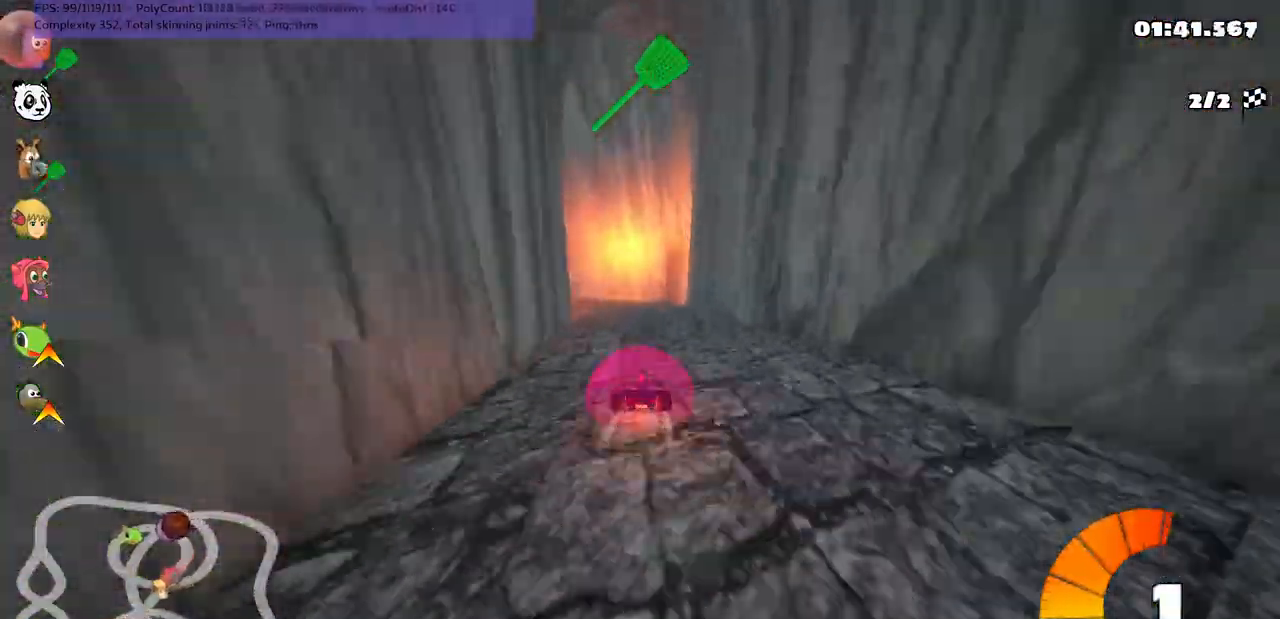
{"keys": ["left", "m", "right", "up"], "events": [[33, "left", "down"], [83, "m", "down"], [150, "right", "down"], [167, "left", "up"], [500, "left", "down"]]}
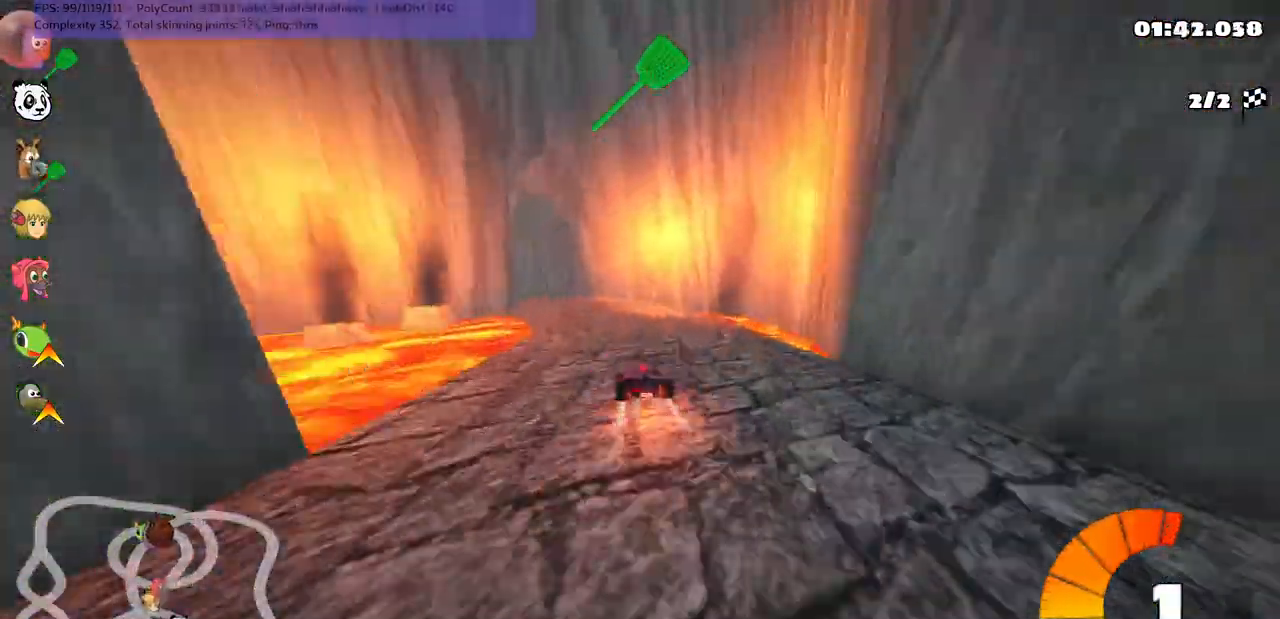
{"keys": ["m", "right", "up"], "events": [[100, "left", "up"], [283, "left", "down"], [367, "left", "up"]]}
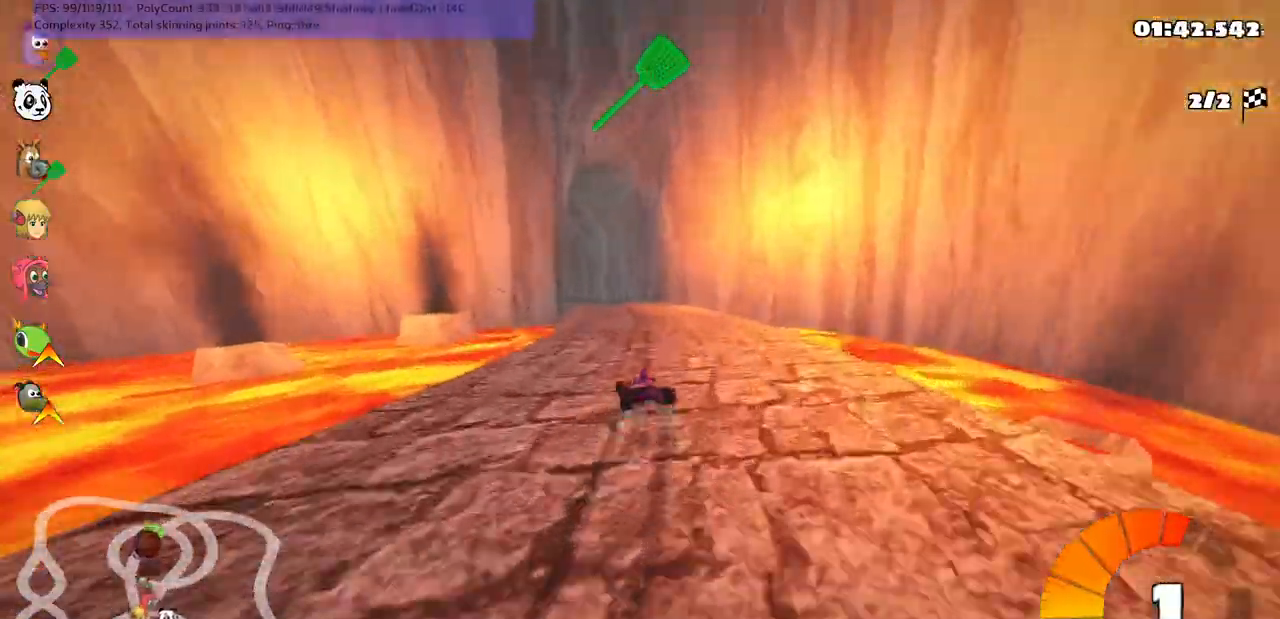
{"keys": ["h", "m", "right", "up"], "events": [[67, "left", "down"], [167, "left", "up"], [500, "h", "down"]]}
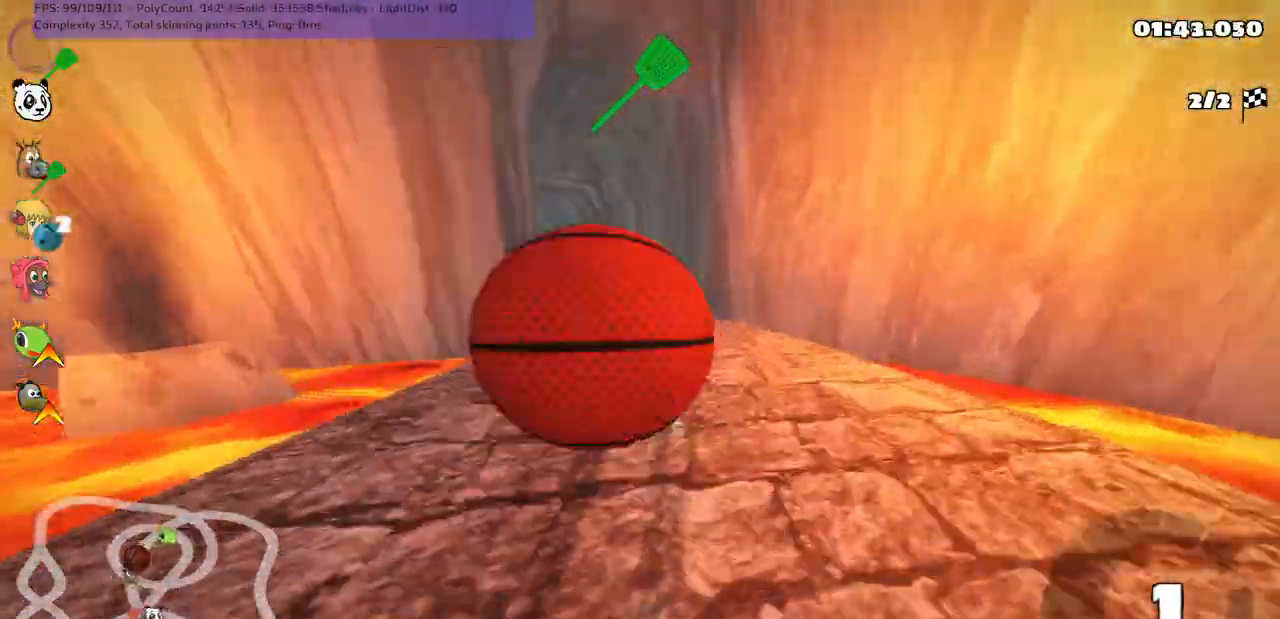
{"keys": ["up"], "events": [[183, "h", "up"], [283, "m", "up"], [333, "right", "up"]]}
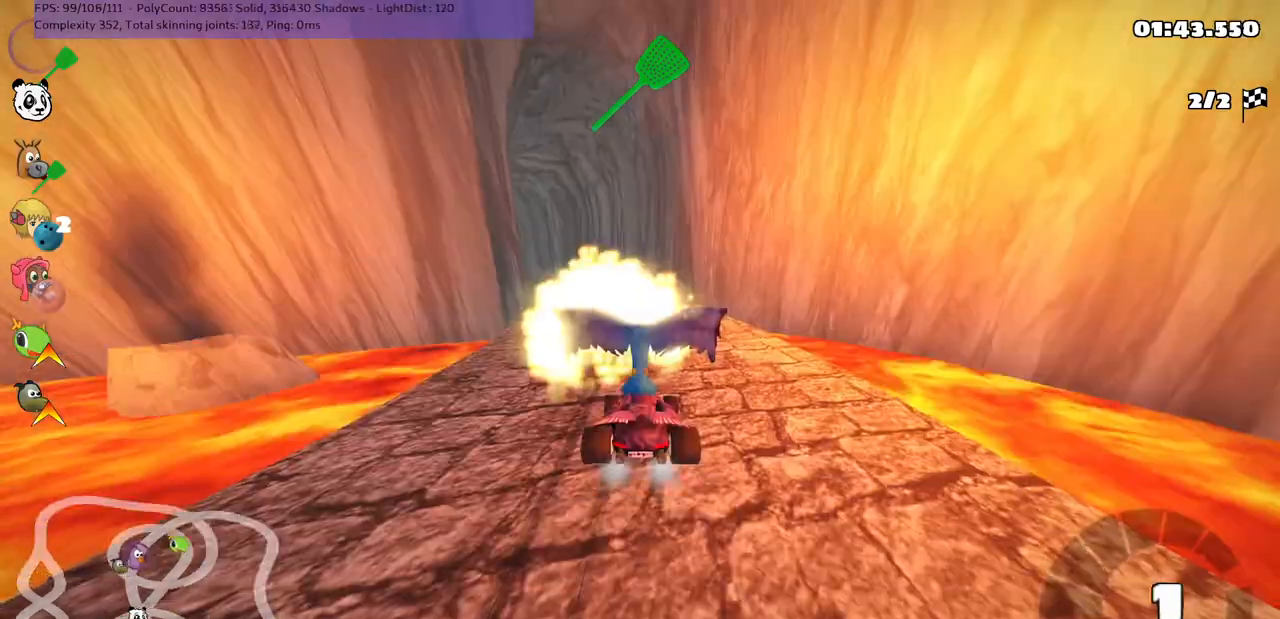
{"keys": ["up"], "events": []}
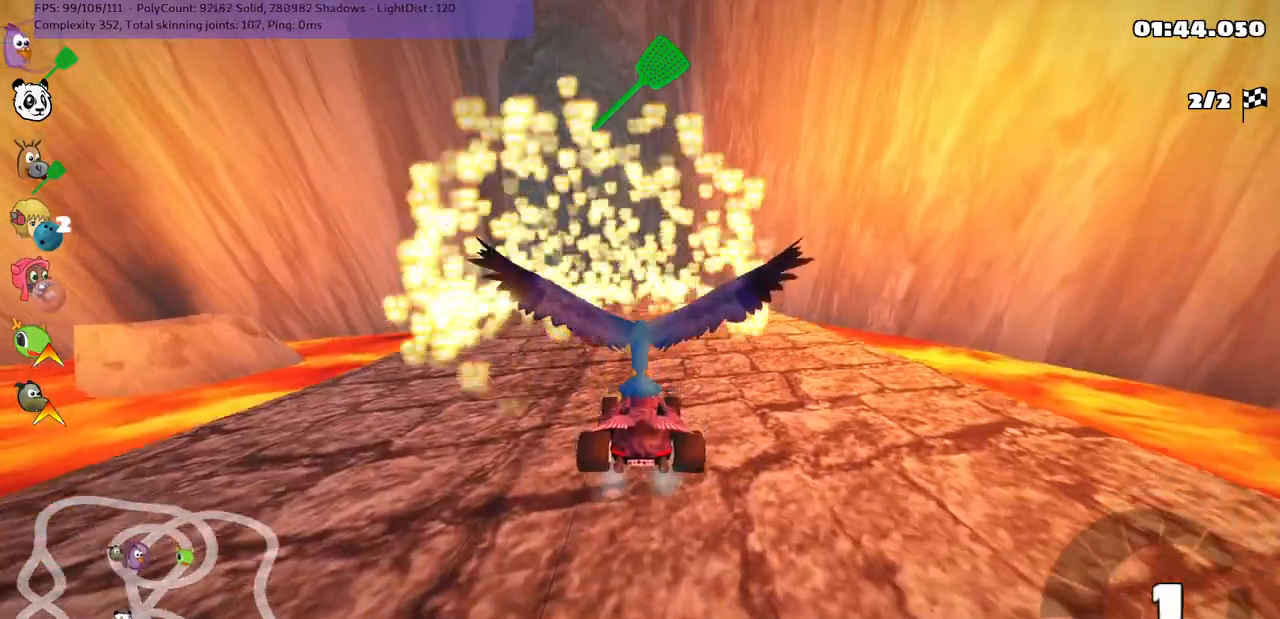
{"keys": ["up"], "events": []}
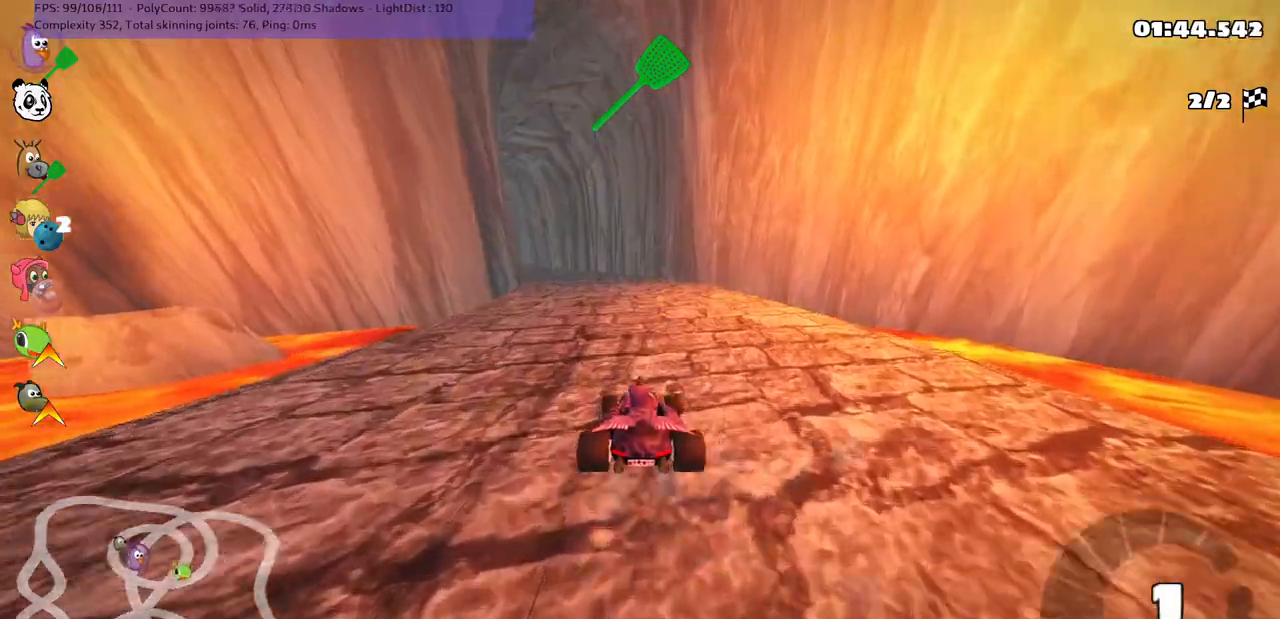
{"keys": ["m", "up"], "events": [[283, "right", "down"], [433, "right", "up"], [483, "m", "down"]]}
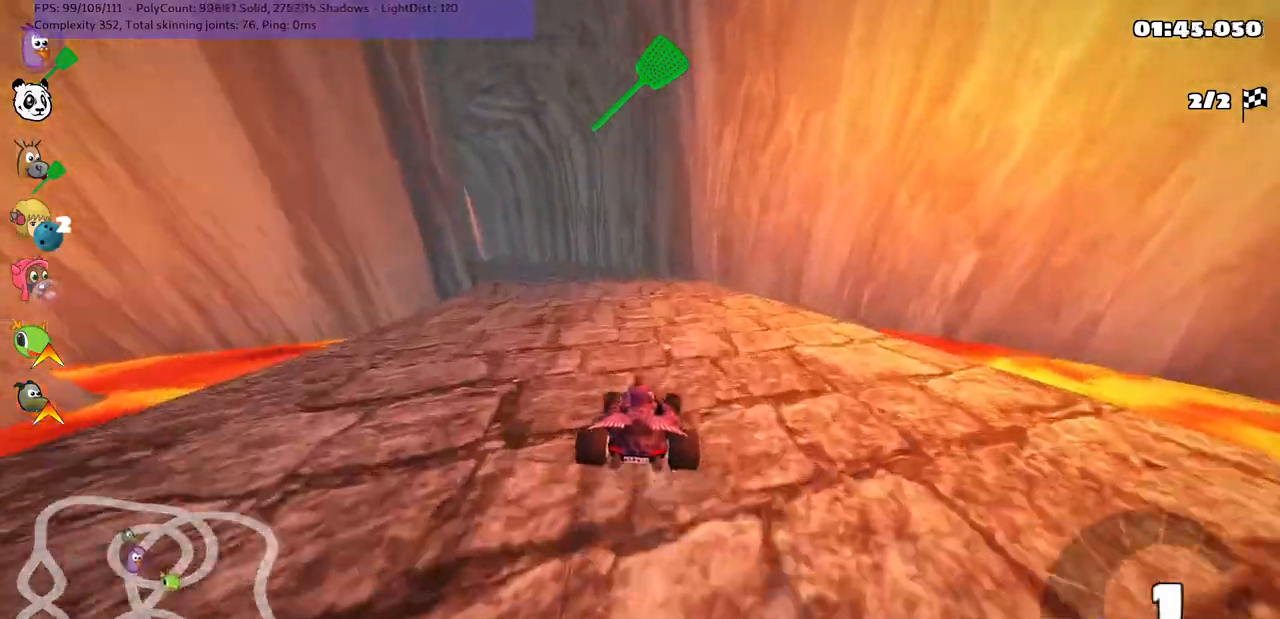
{"keys": ["left", "m", "right", "up"], "events": [[33, "left", "down"], [267, "left", "up"], [267, "right", "down"], [450, "left", "down"]]}
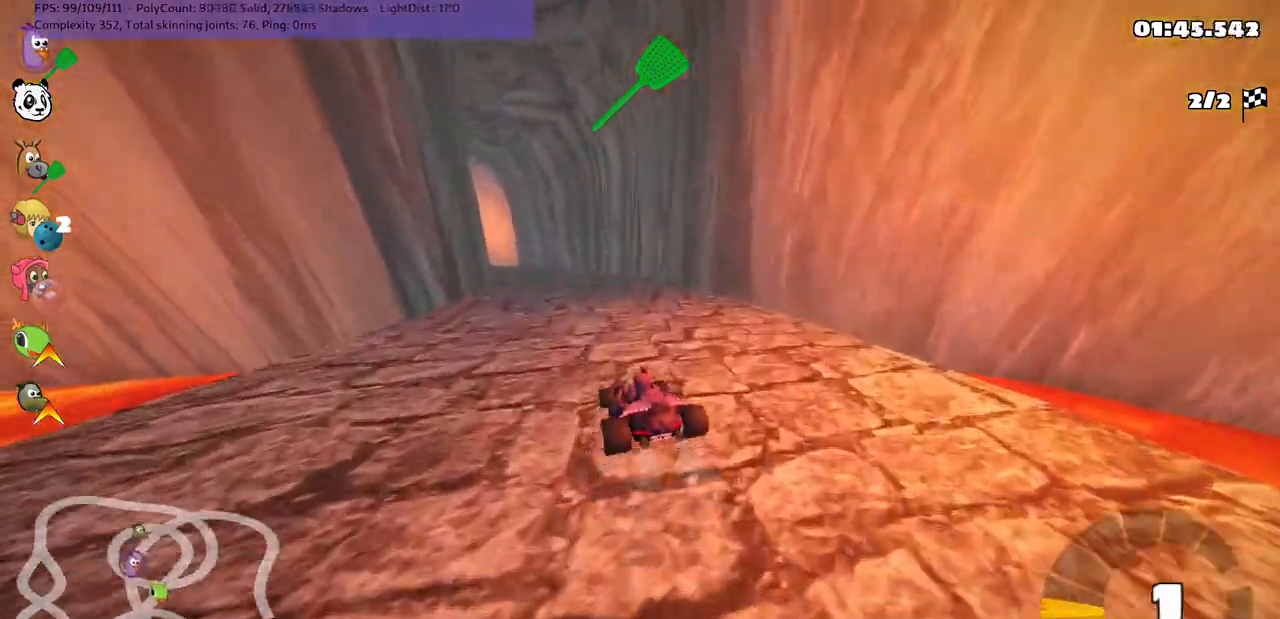
{"keys": ["m", "right", "up"], "events": [[100, "left", "up"], [233, "left", "down"], [383, "left", "up"]]}
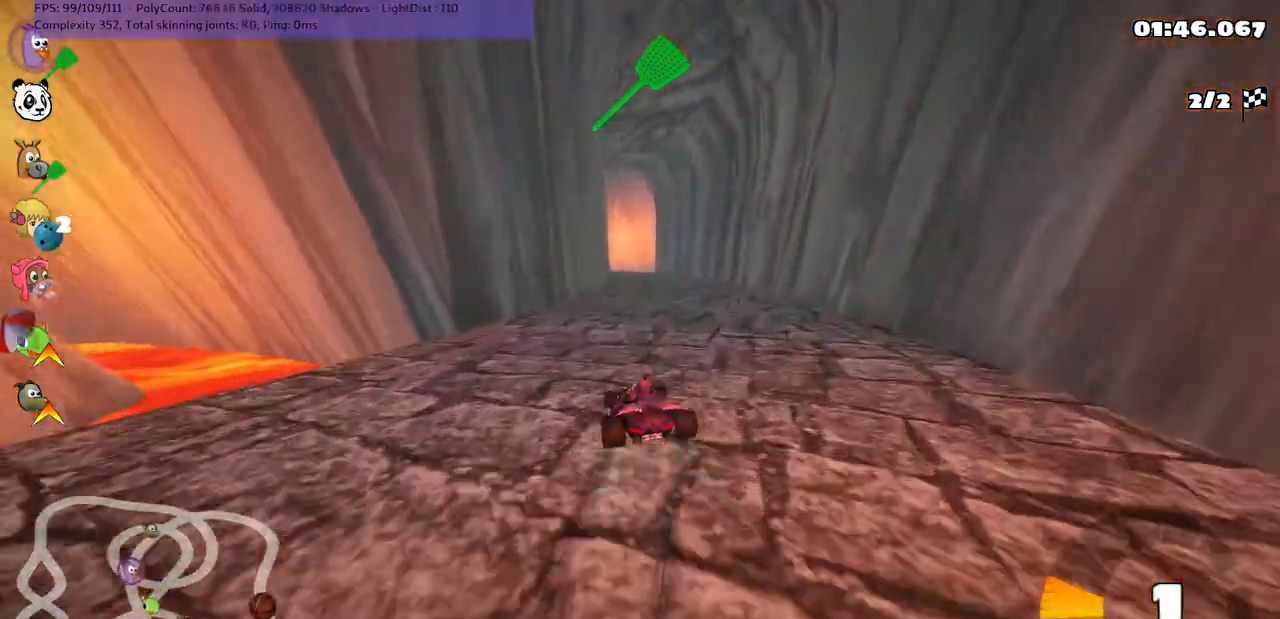
{"keys": ["up"], "events": [[167, "n", "down"], [250, "right", "up"], [300, "m", "up"], [350, "n", "up"]]}
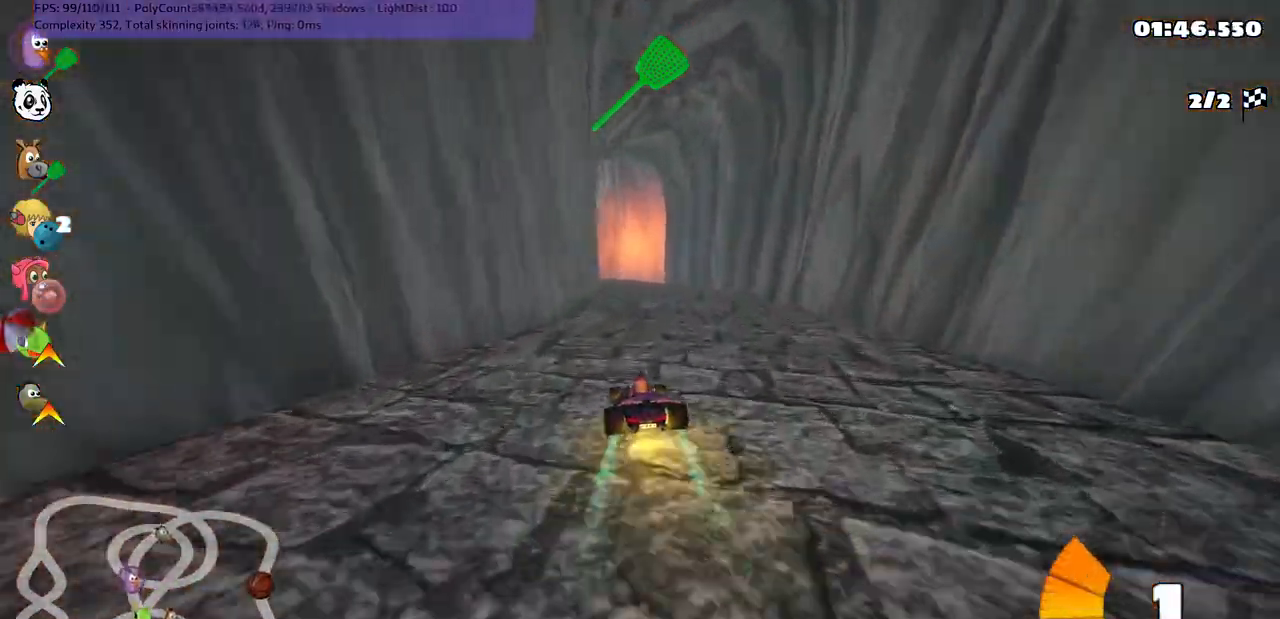
{"keys": ["left", "m", "up"], "events": [[117, "right", "down"], [417, "left", "down"], [417, "right", "up"], [450, "m", "down"]]}
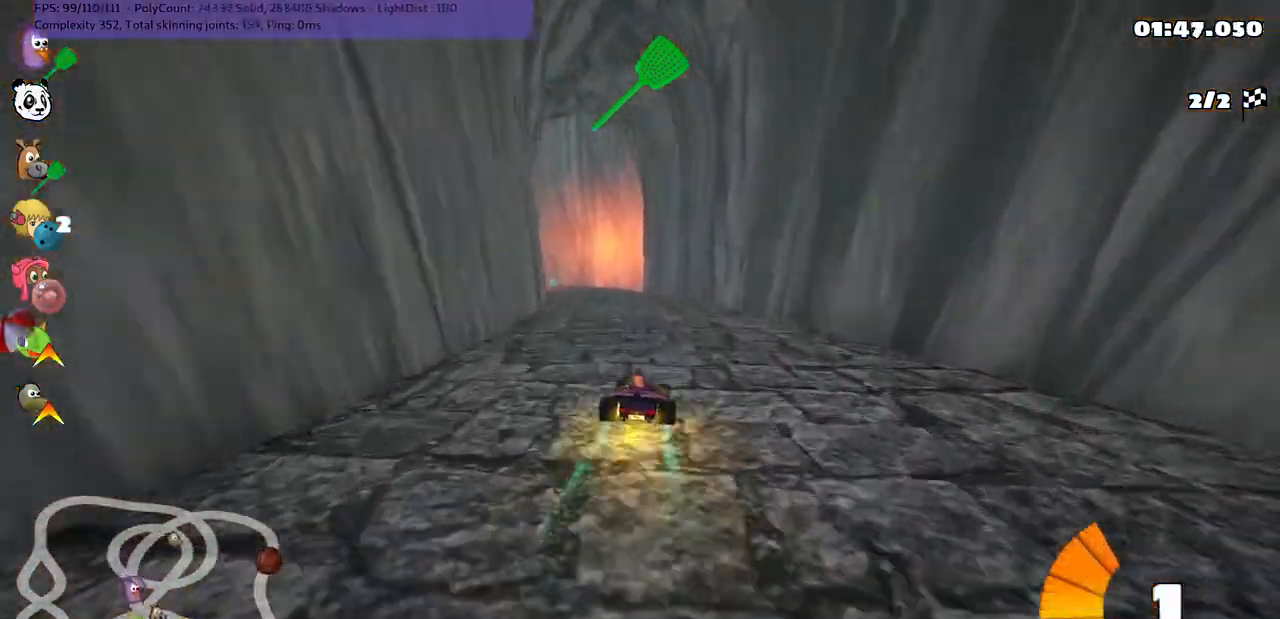
{"keys": ["m", "right", "up"], "events": [[50, "right", "down"], [100, "left", "up"], [233, "left", "down"], [383, "left", "up"]]}
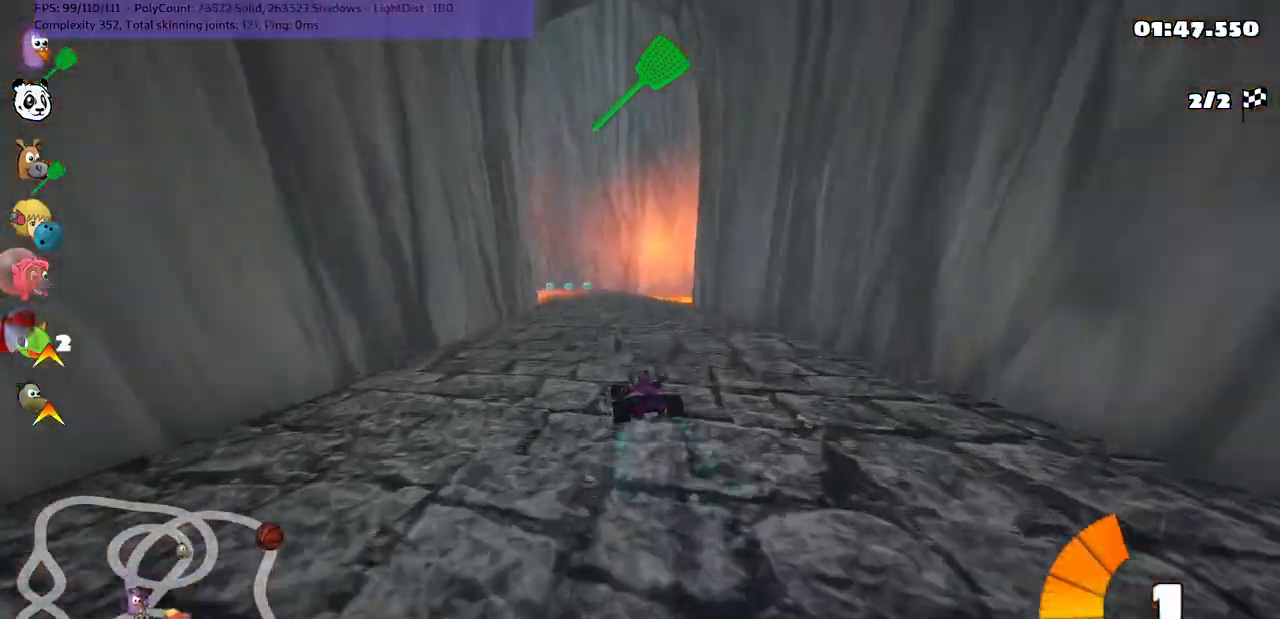
{"keys": ["m", "right", "up"], "events": [[67, "left", "down"], [117, "left", "up"], [350, "left", "down"], [400, "left", "up"]]}
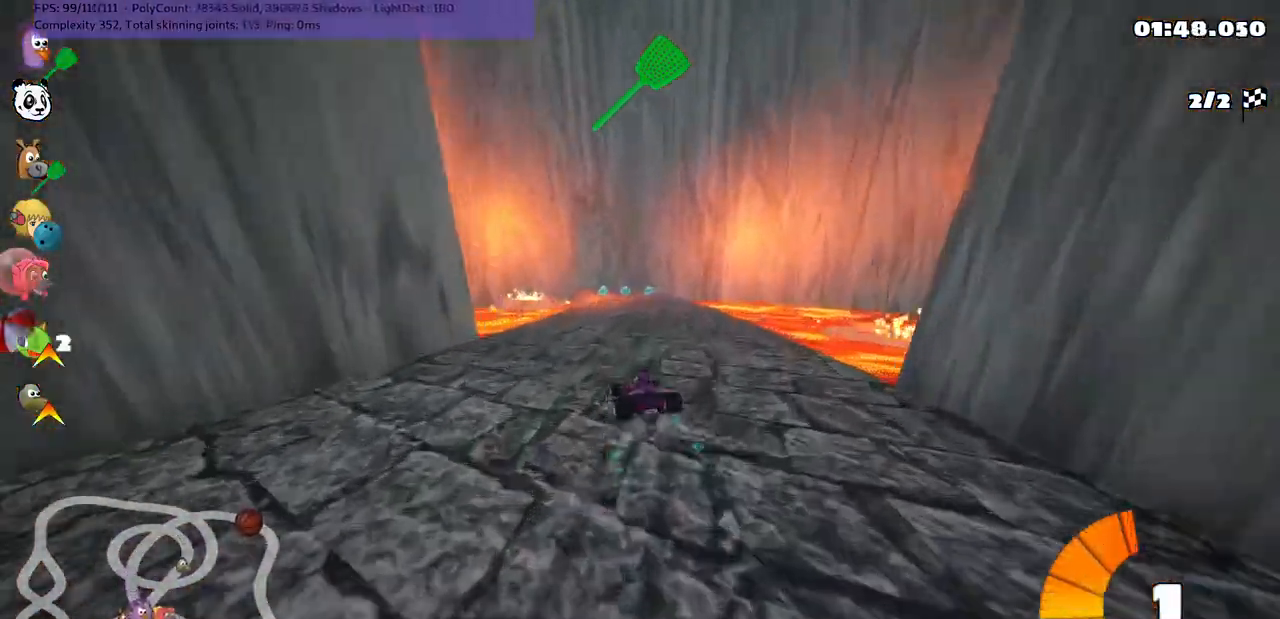
{"keys": ["m", "right", "up"], "events": [[83, "left", "down"], [183, "left", "up"], [417, "left", "down"], [500, "left", "up"]]}
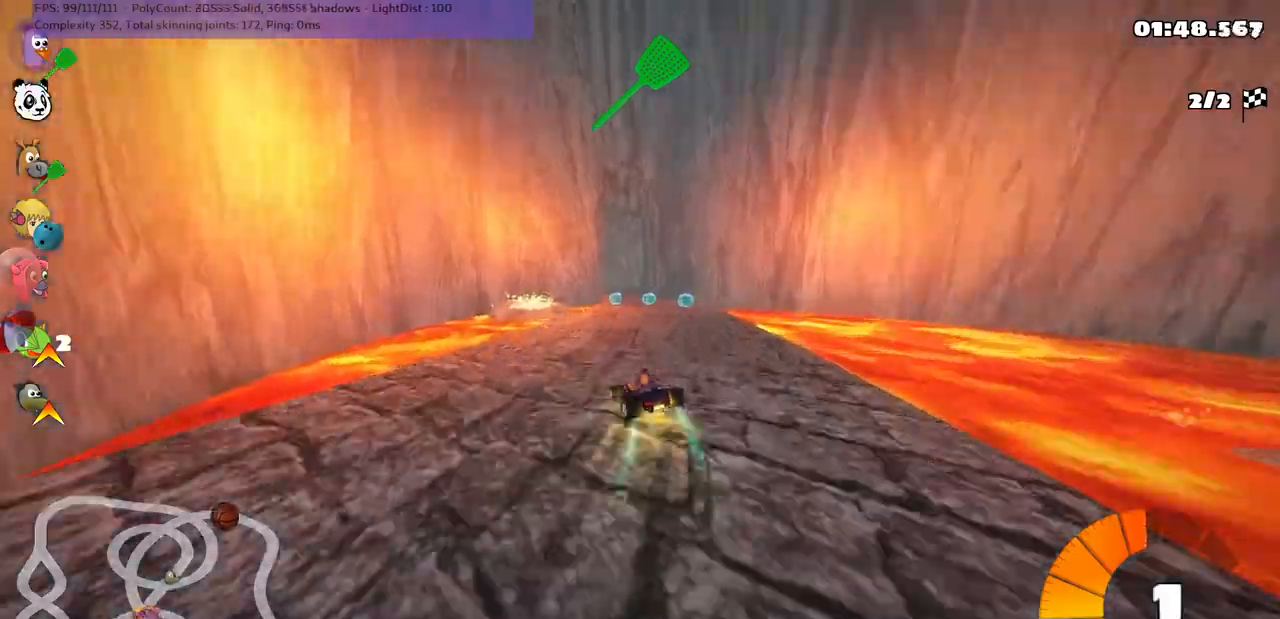
{"keys": ["n", "up"], "events": [[383, "n", "down"], [433, "m", "up"], [433, "right", "up"]]}
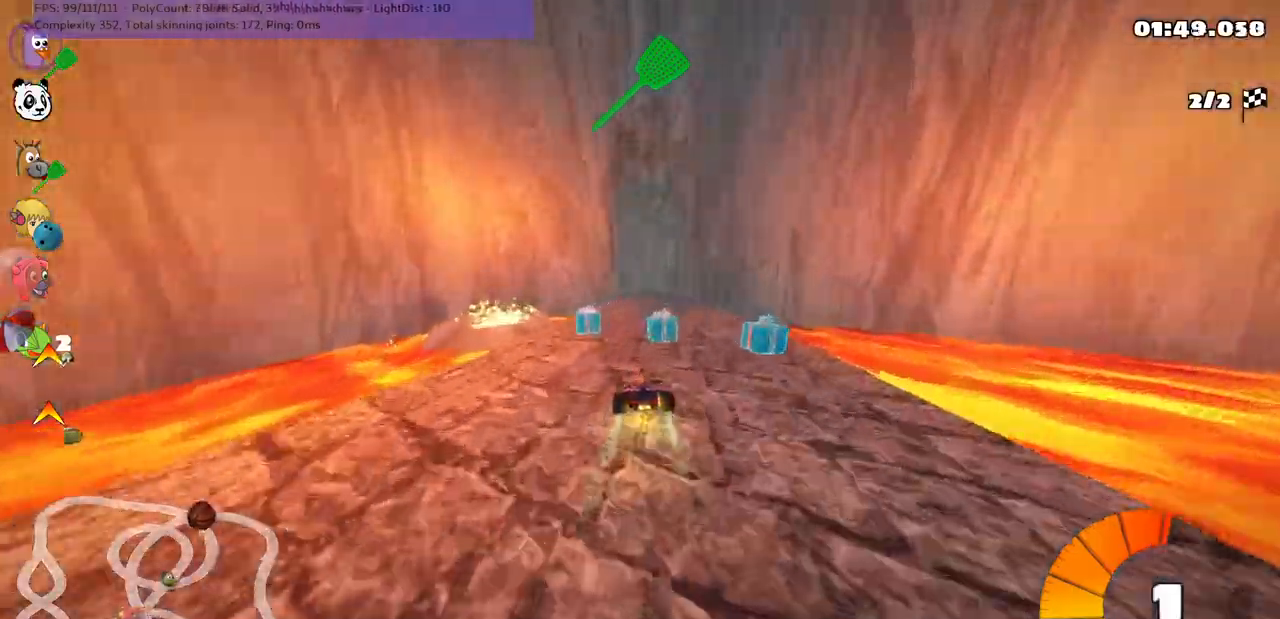
{"keys": ["right", "up"], "events": [[33, "n", "up"], [317, "left", "down"], [450, "left", "up"], [500, "right", "down"]]}
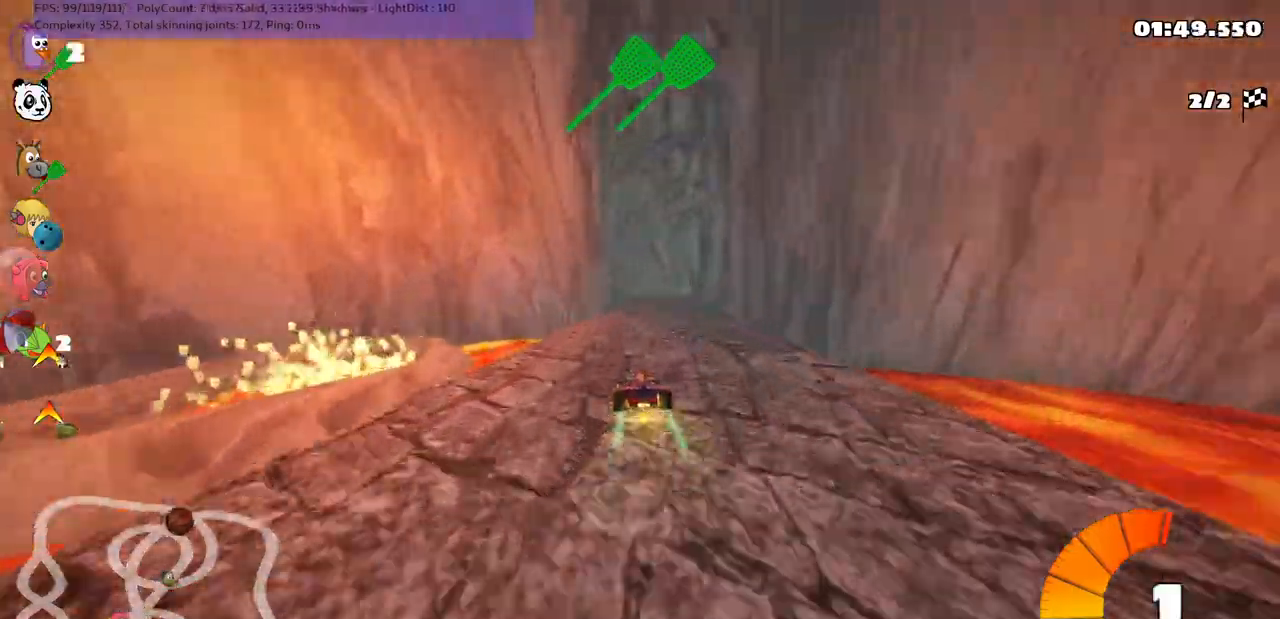
{"keys": ["left", "m", "up"], "events": [[50, "m", "down"], [133, "left", "down"], [233, "right", "up"], [317, "right", "down"], [467, "right", "up"]]}
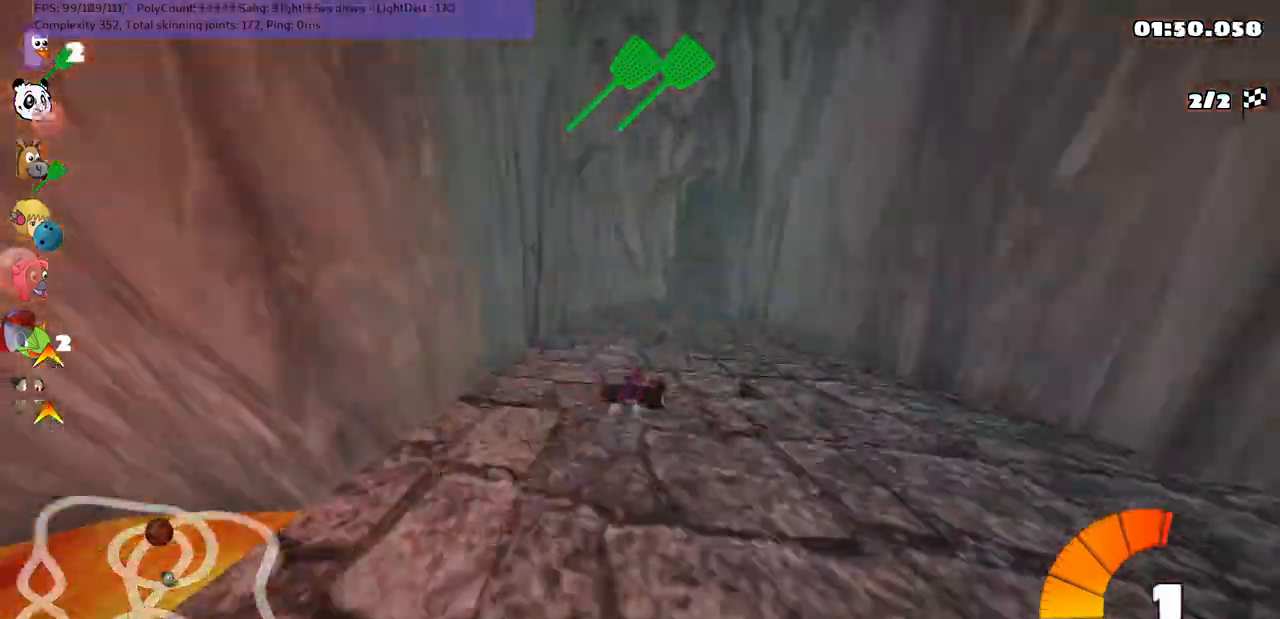
{"keys": ["left", "m", "up"], "events": [[200, "right", "down"], [433, "right", "up"]]}
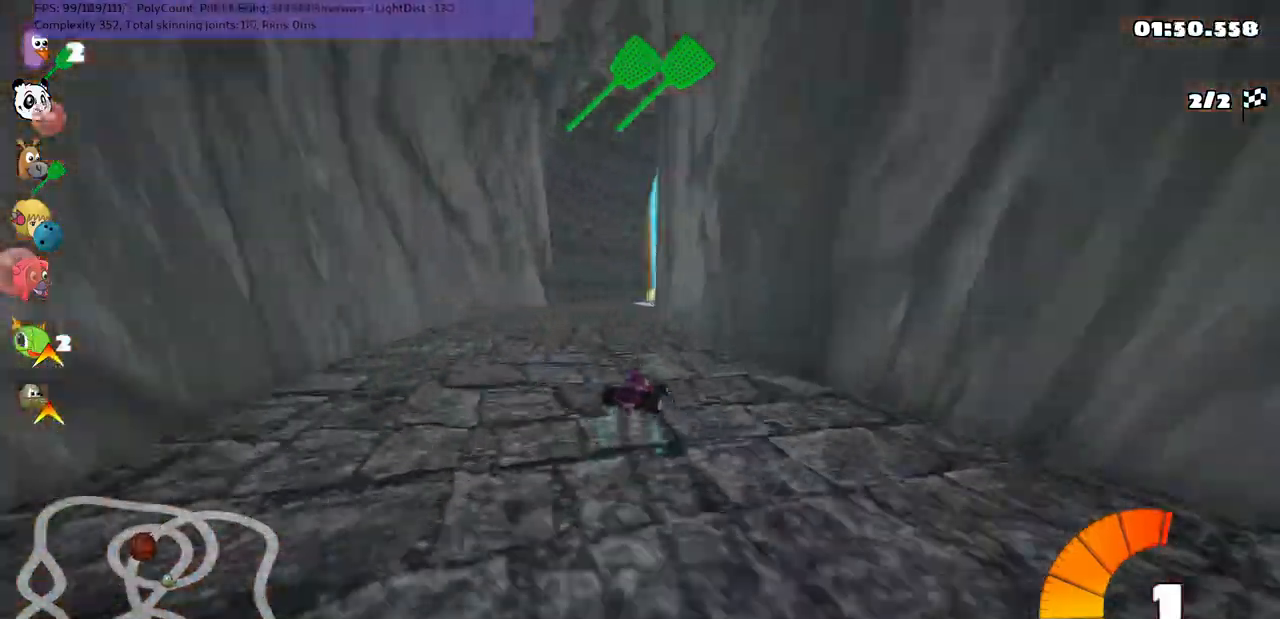
{"keys": ["left", "m", "right", "up"], "events": [[83, "right", "down"]]}
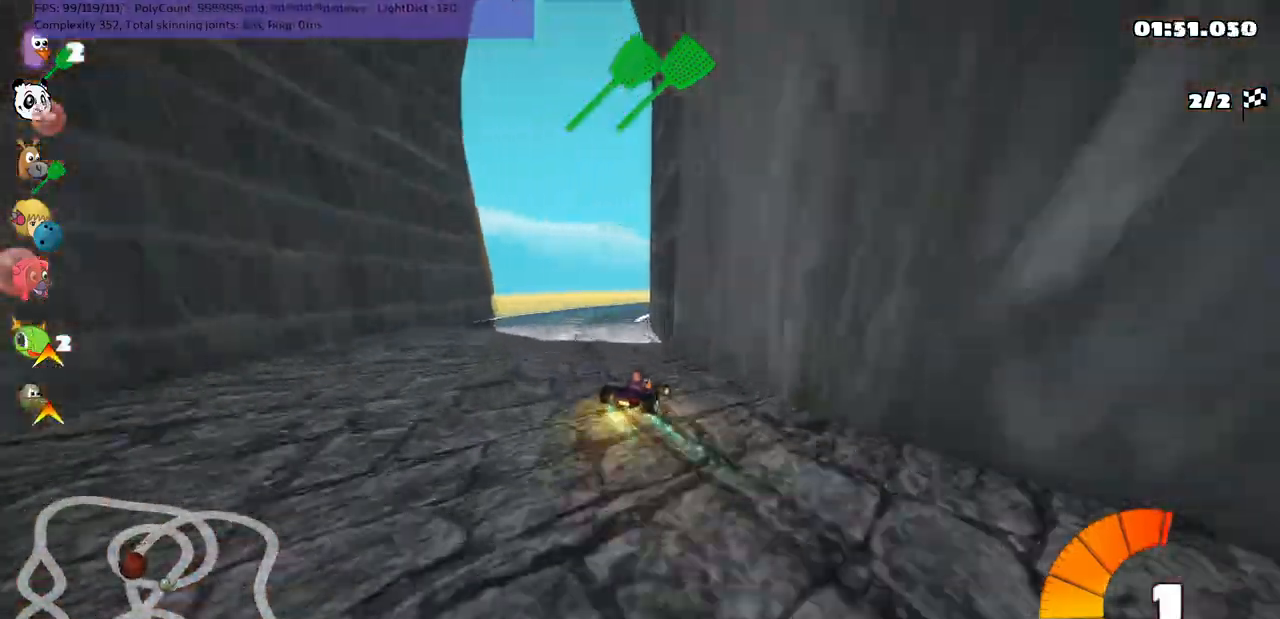
{"keys": ["right", "up"], "events": [[233, "left", "up"], [233, "m", "up"]]}
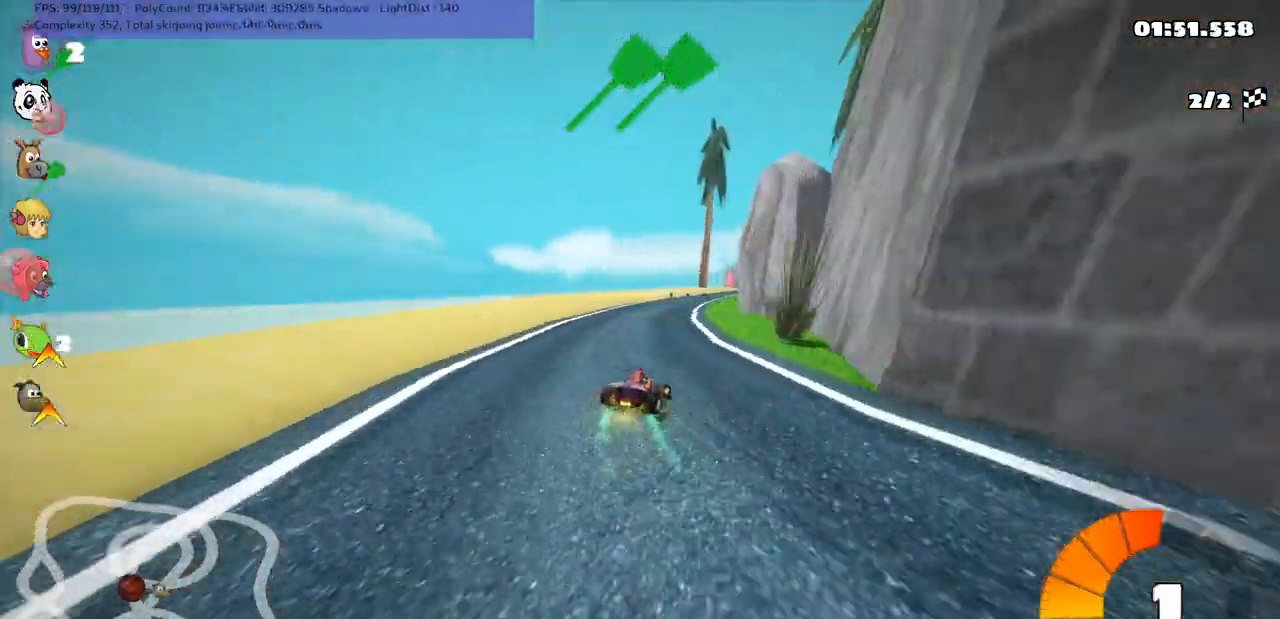
{"keys": ["up"], "events": [[33, "right", "up"], [217, "left", "down"], [450, "left", "up"]]}
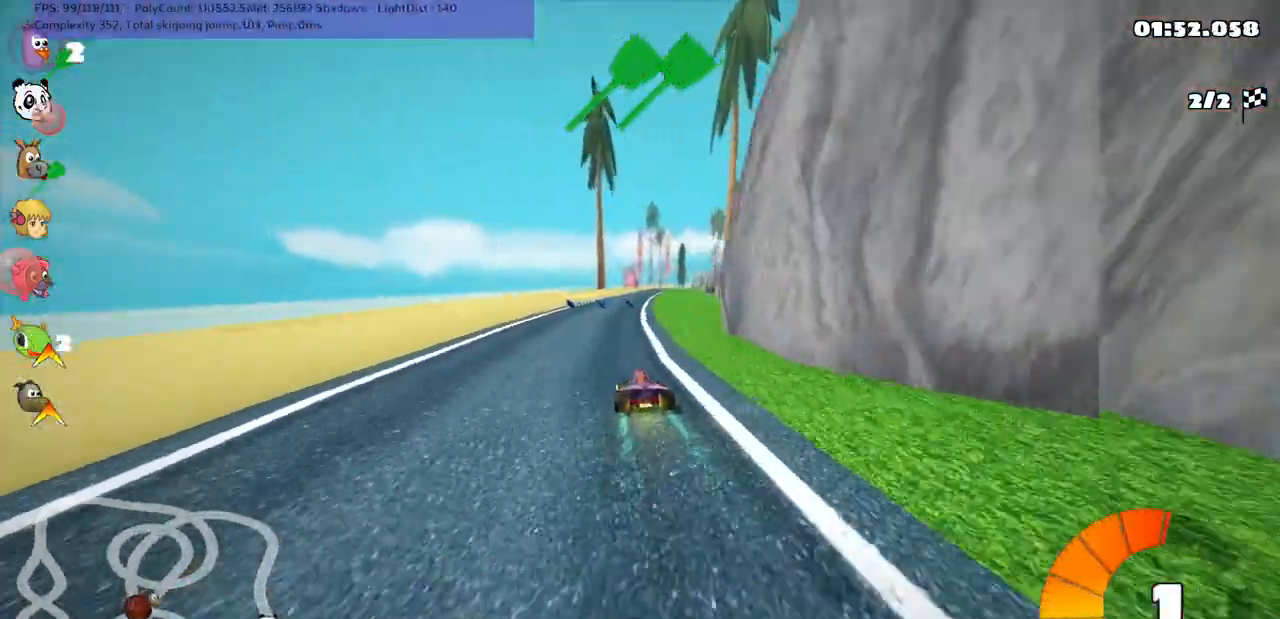
{"keys": ["m", "n", "right", "up"], "events": [[233, "left", "down"], [367, "left", "up"], [417, "m", "down"], [417, "n", "down"], [417, "right", "down"]]}
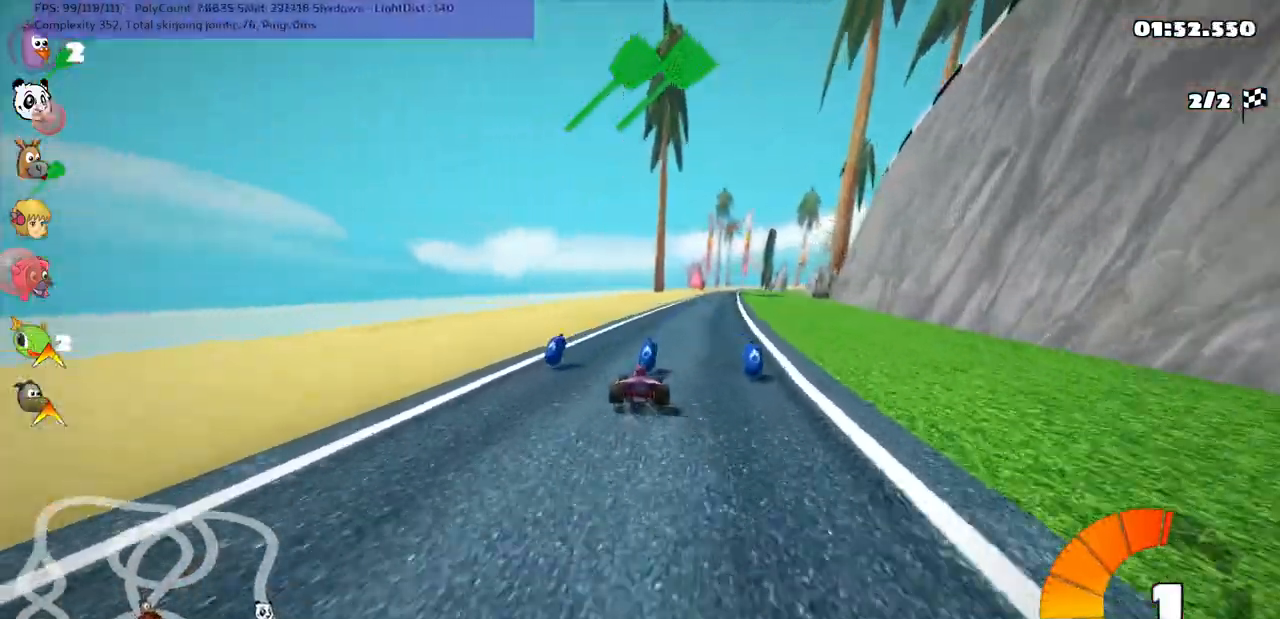
{"keys": ["left", "m", "up"], "events": [[67, "left", "down"], [67, "n", "up"], [117, "right", "up"], [250, "right", "down"], [350, "right", "up"]]}
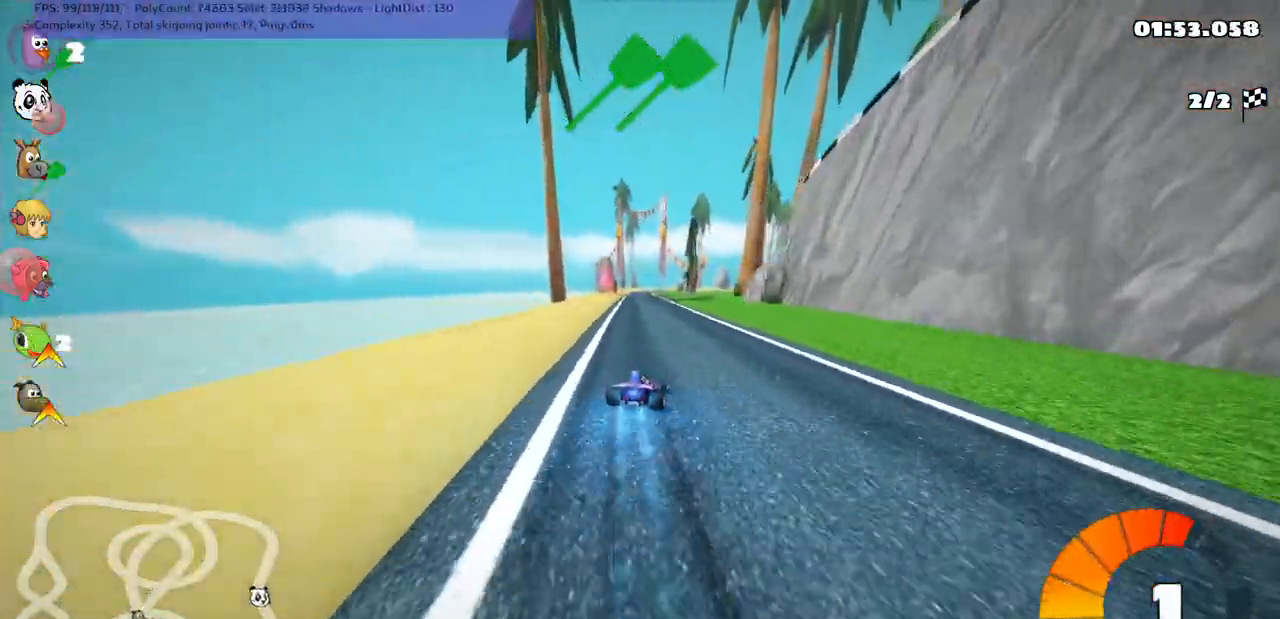
{"keys": ["left", "m", "up"], "events": []}
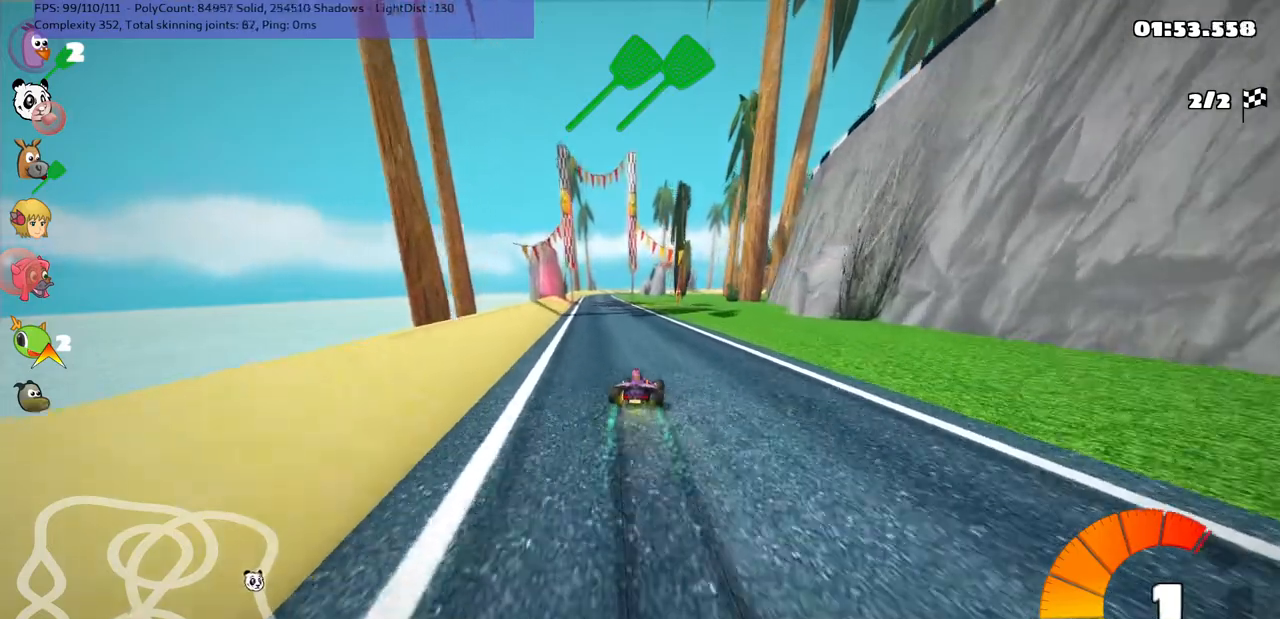
{"keys": ["up"], "events": [[150, "m", "up"], [150, "n", "down"], [250, "left", "up"], [383, "n", "up"]]}
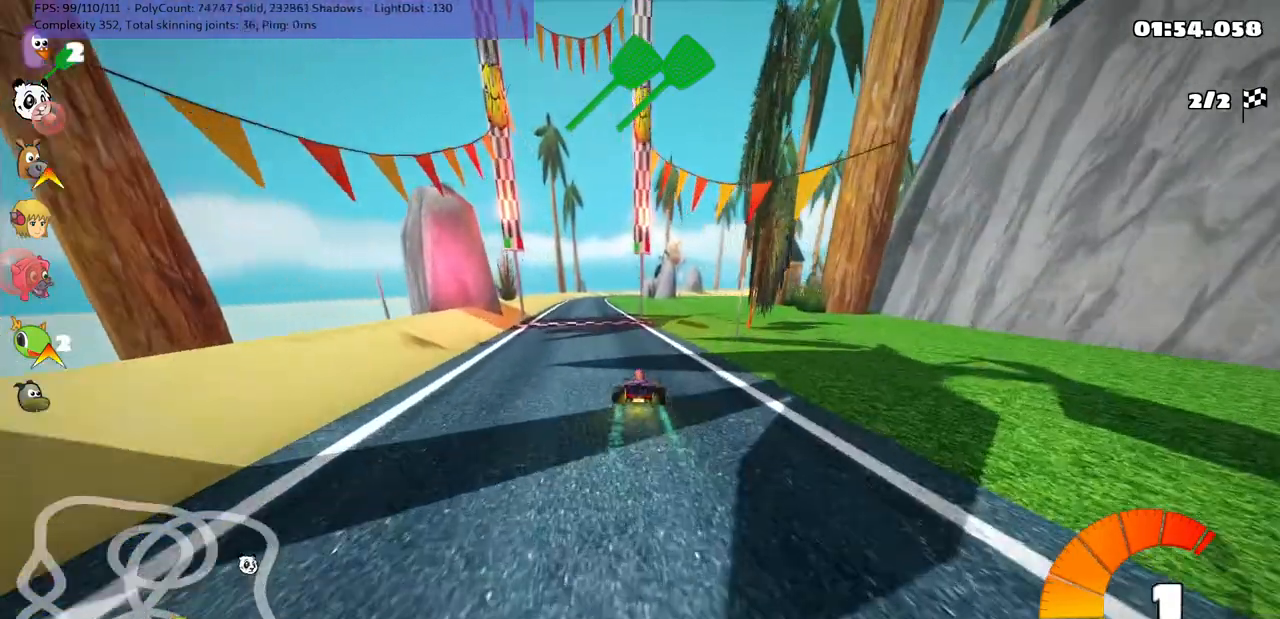
{"keys": ["up"], "events": [[167, "right", "down"], [250, "right", "up"]]}
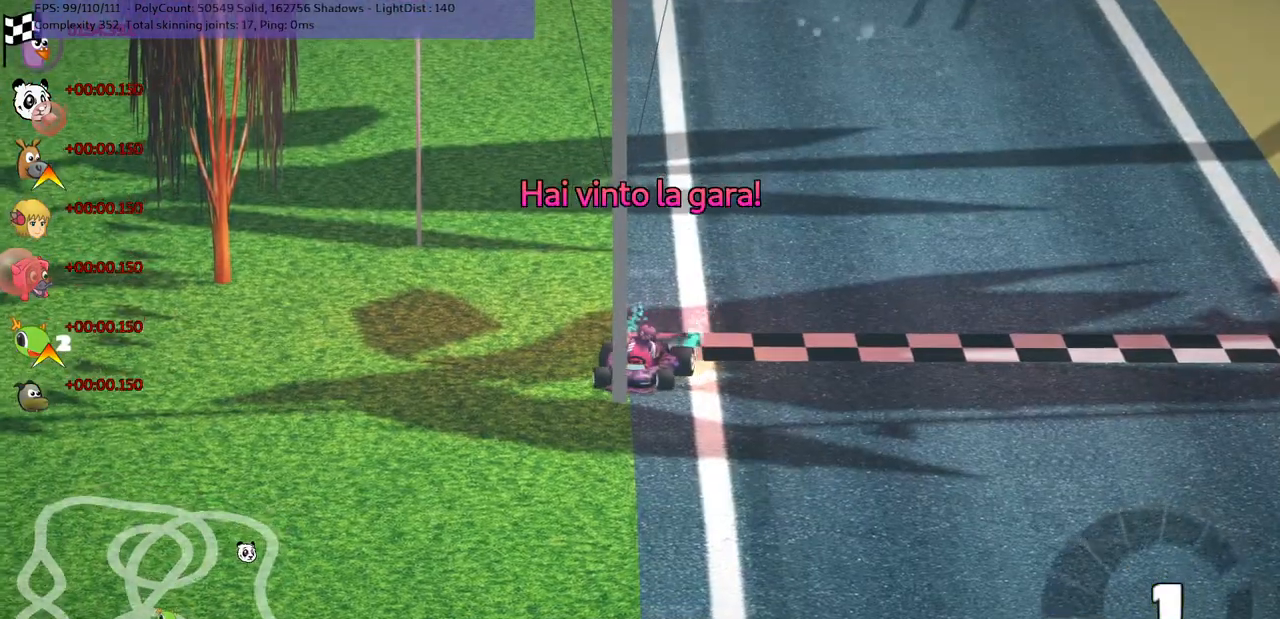
{"keys": [], "events": [[267, "up", "up"]]}